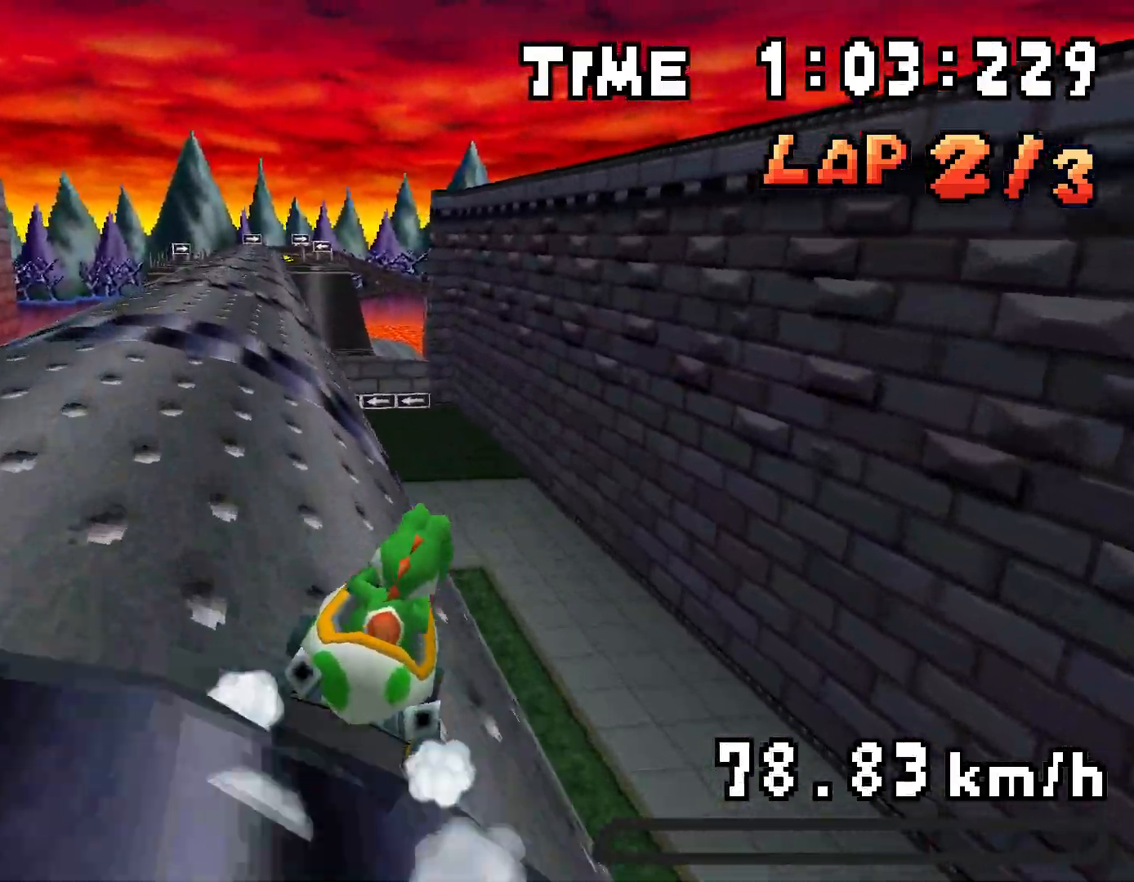
Gameplay with a controller (Nintendo layout); each line is a JSON object with the inputs held at the frame after it (dt_ms = milliseconds from this image to that frame). "events" lists button and stick changes between this image and that frame as [ms after this image, input, new state], when the widget could be followed in between. Not read: DPAD_UP L3 R3.
{"dt_ms": 500, "buttons": ["A", "R1", "DPAD_LEFT"], "events": [[150, "DPAD_LEFT", "up"], [150, "DPAD_RIGHT", "down"], [367, "DPAD_RIGHT", "up"], [383, "DPAD_LEFT", "down"]]}
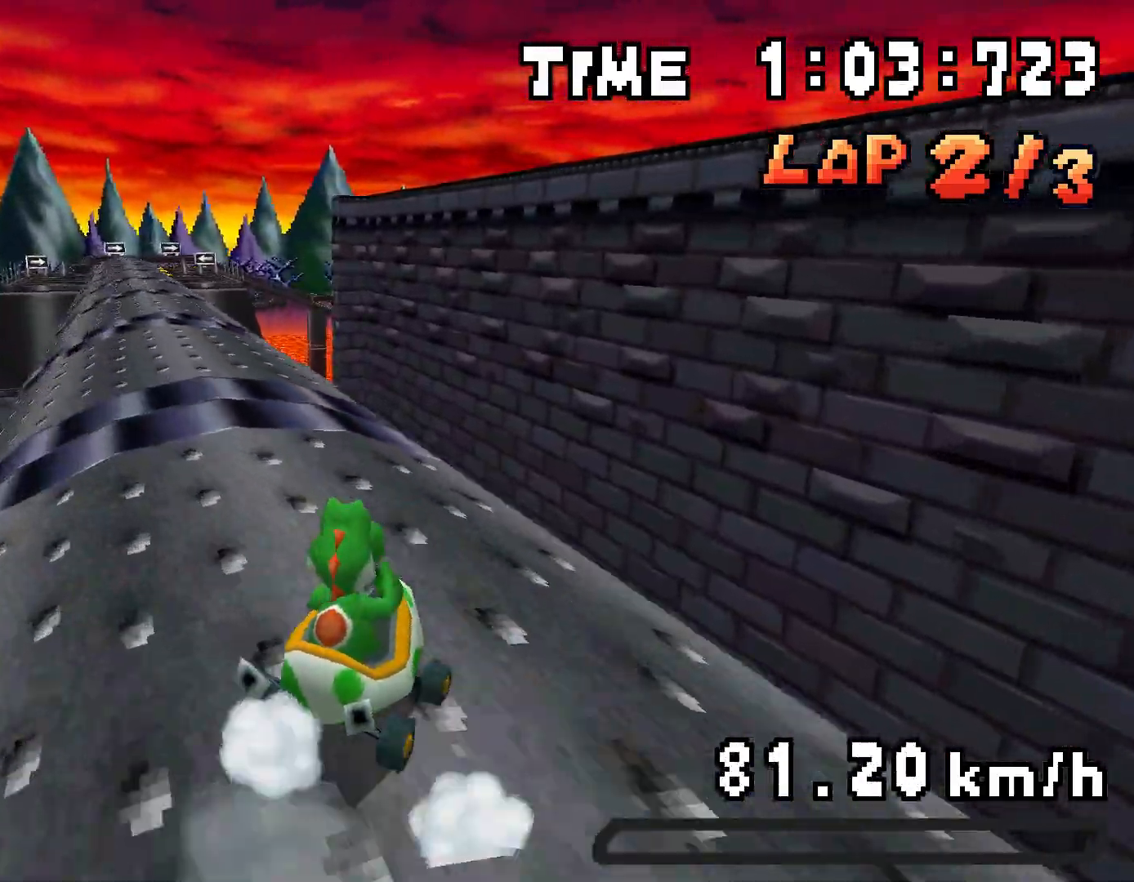
{"dt_ms": 501, "buttons": ["A"], "events": [[50, "DPAD_LEFT", "up"], [67, "DPAD_RIGHT", "down"], [117, "R1", "up"], [167, "DPAD_RIGHT", "up"], [217, "DPAD_LEFT", "down"], [451, "DPAD_LEFT", "up"]]}
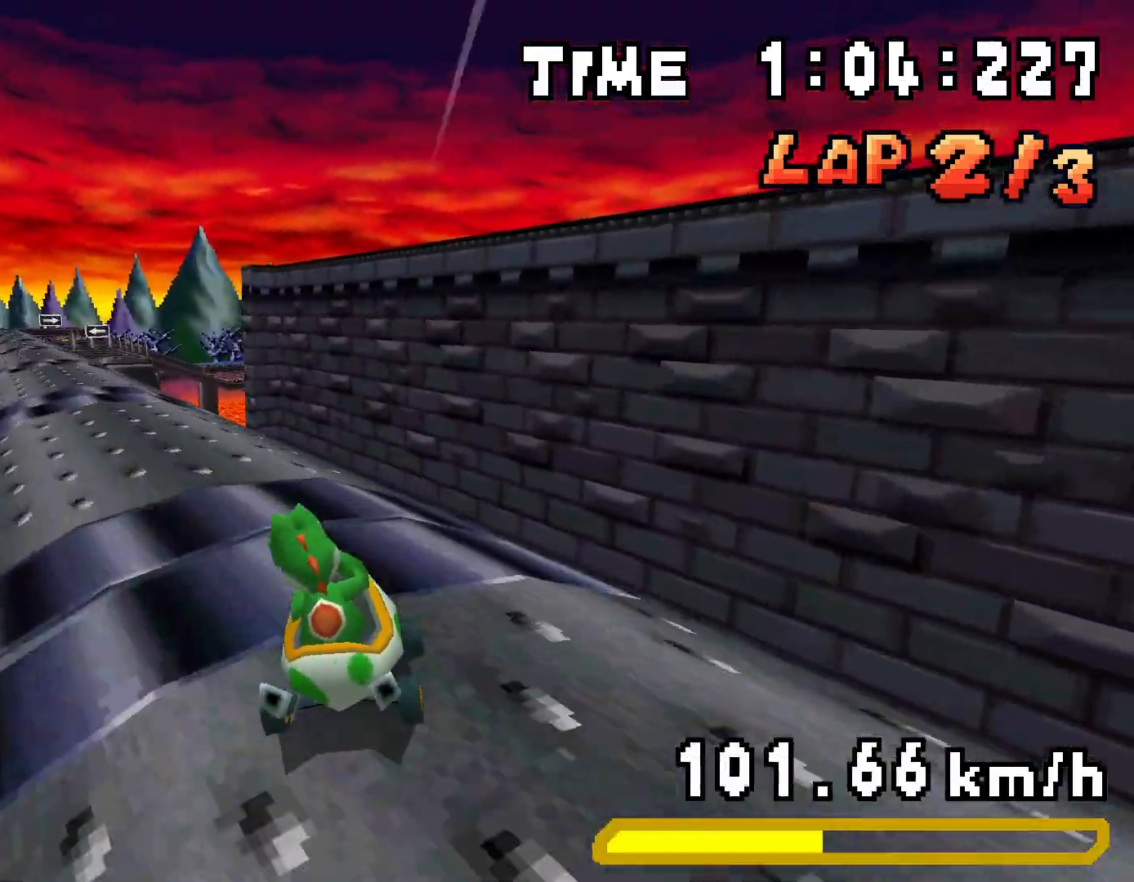
{"dt_ms": 500, "buttons": ["A"], "events": [[83, "DPAD_LEFT", "down"], [467, "DPAD_LEFT", "up"]]}
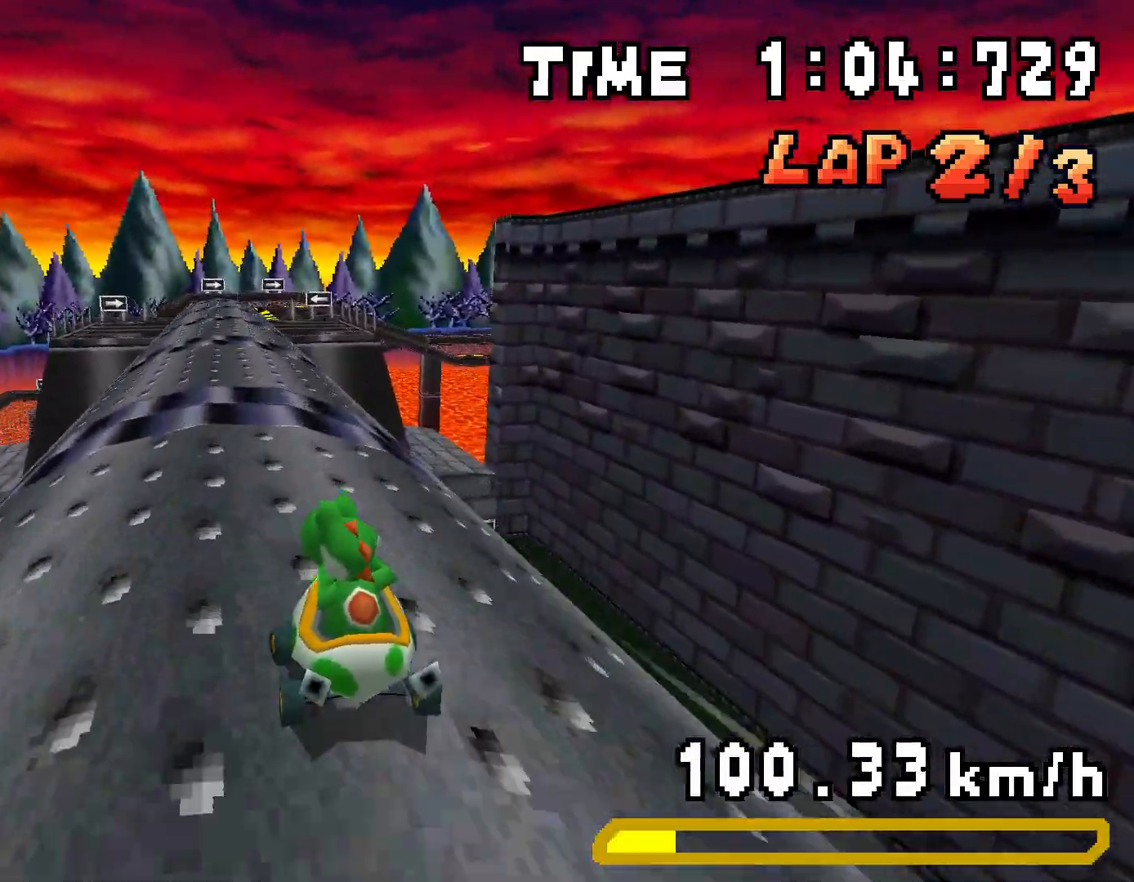
{"dt_ms": 501, "buttons": ["A"], "events": []}
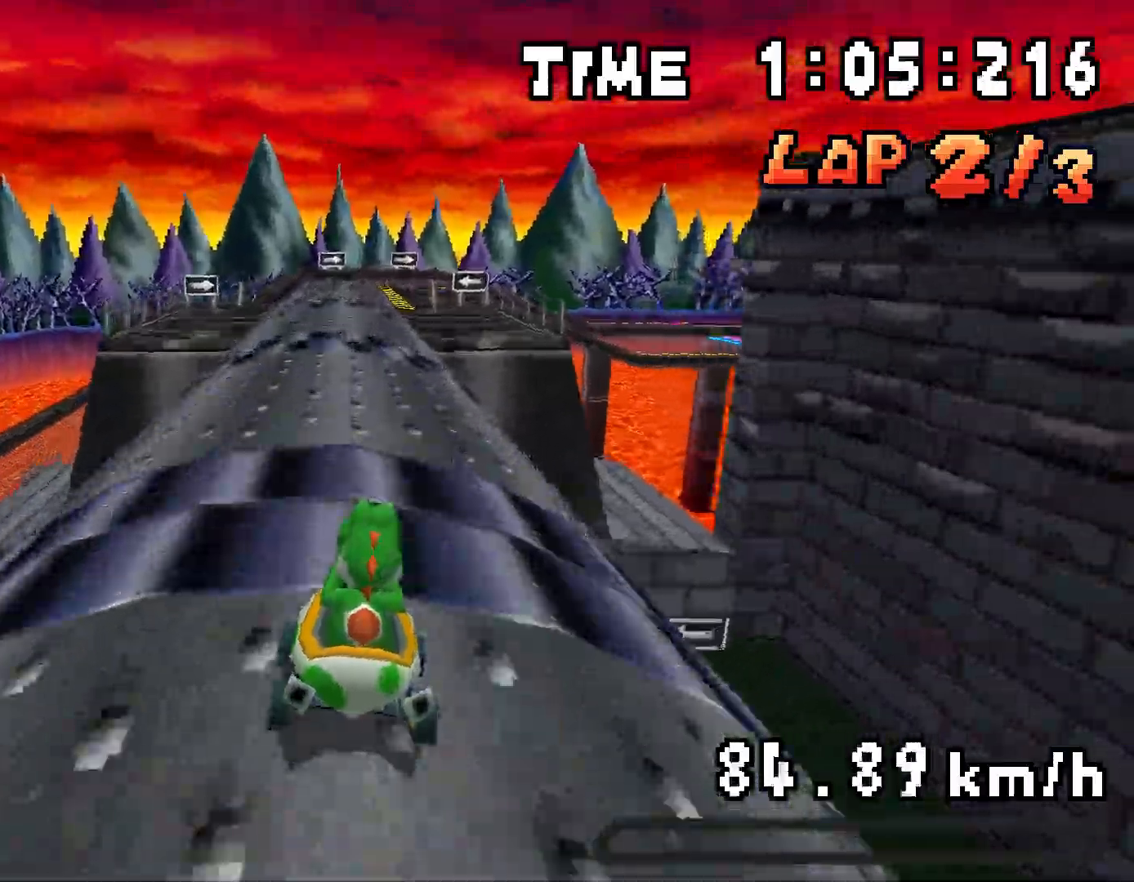
{"dt_ms": 500, "buttons": ["A"], "events": [[317, "DPAD_RIGHT", "down"], [450, "DPAD_RIGHT", "up"]]}
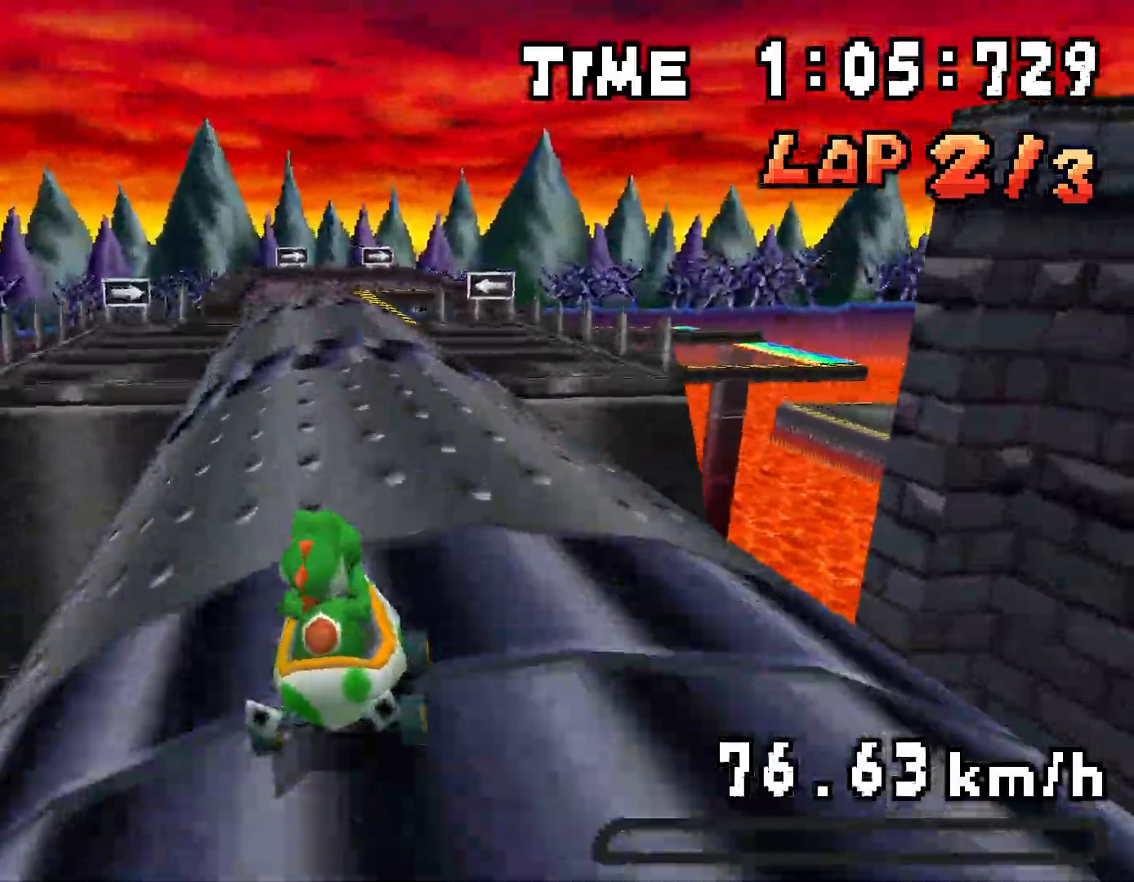
{"dt_ms": 501, "buttons": ["A"], "events": []}
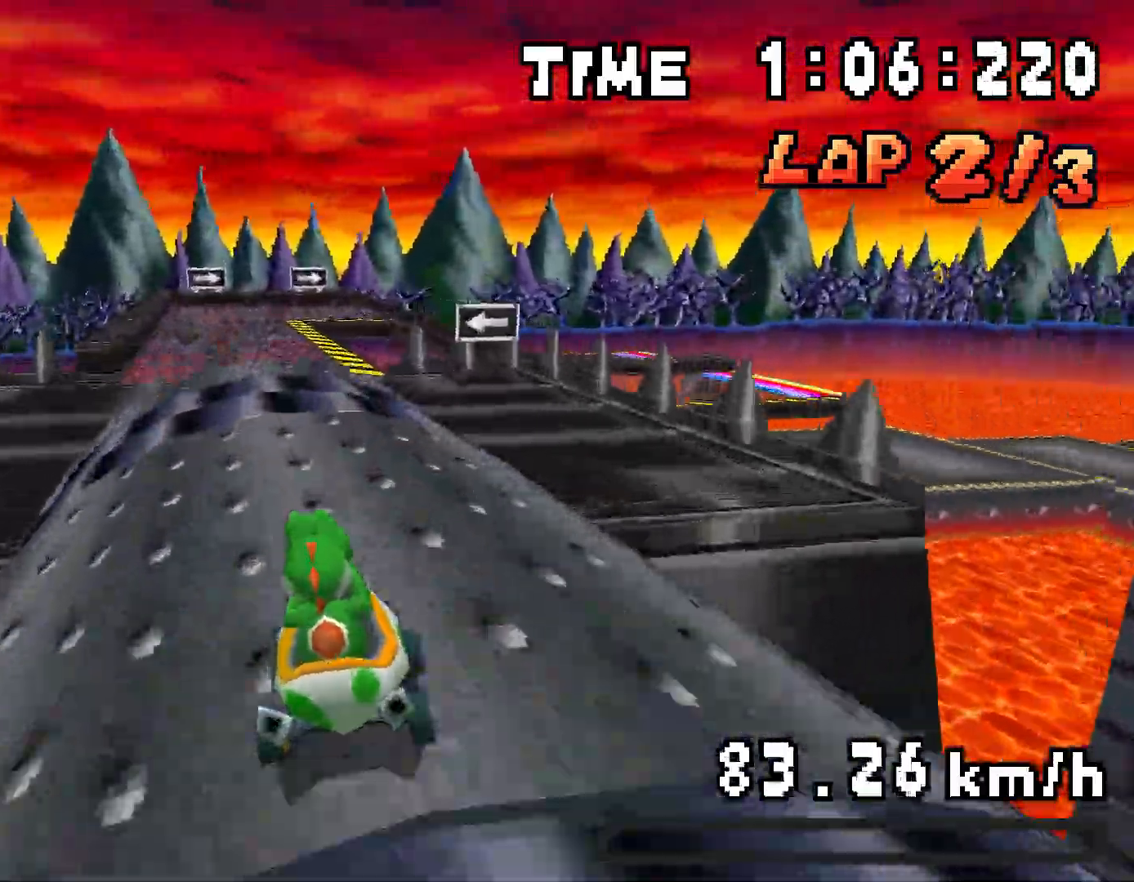
{"dt_ms": 500, "buttons": ["A"], "events": []}
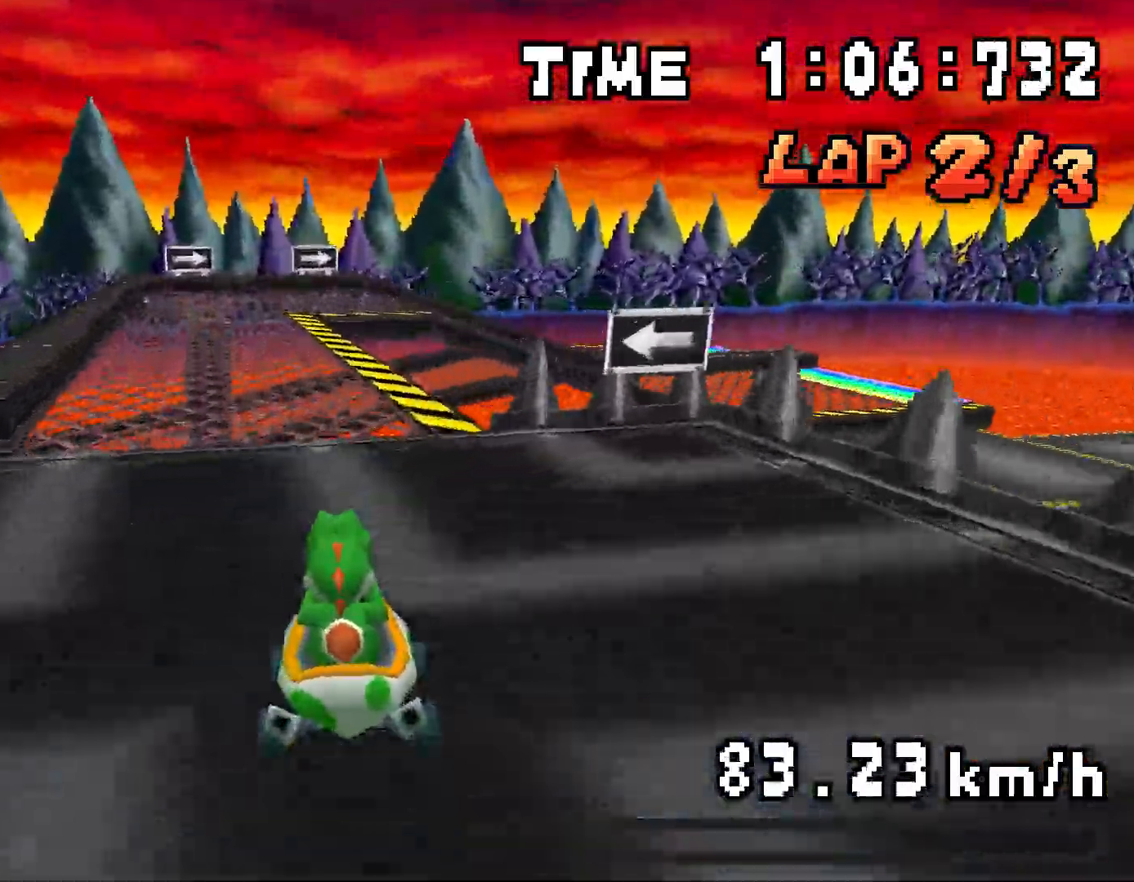
{"dt_ms": 501, "buttons": ["A"], "events": []}
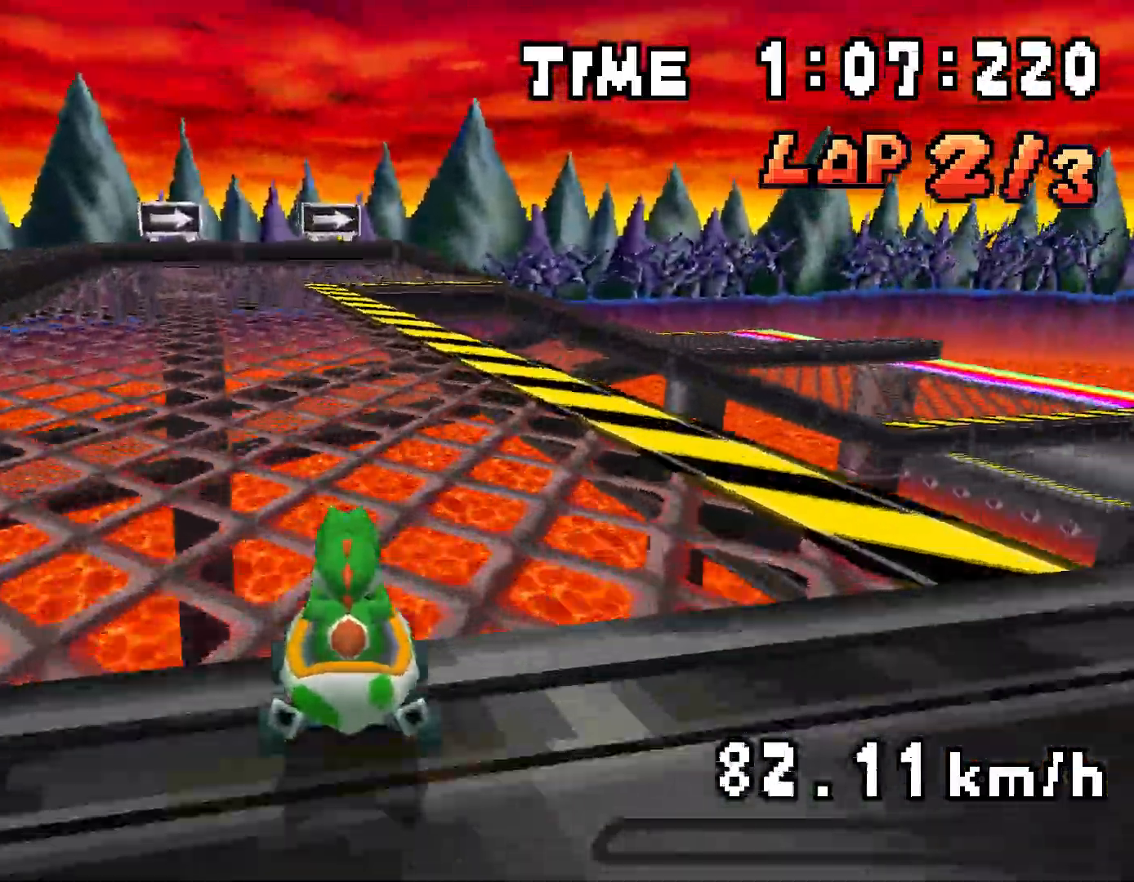
{"dt_ms": 500, "buttons": ["A", "R1", "DPAD_LEFT"], "events": [[33, "DPAD_RIGHT", "down"], [100, "R1", "down"], [333, "DPAD_RIGHT", "up"], [367, "DPAD_LEFT", "down"]]}
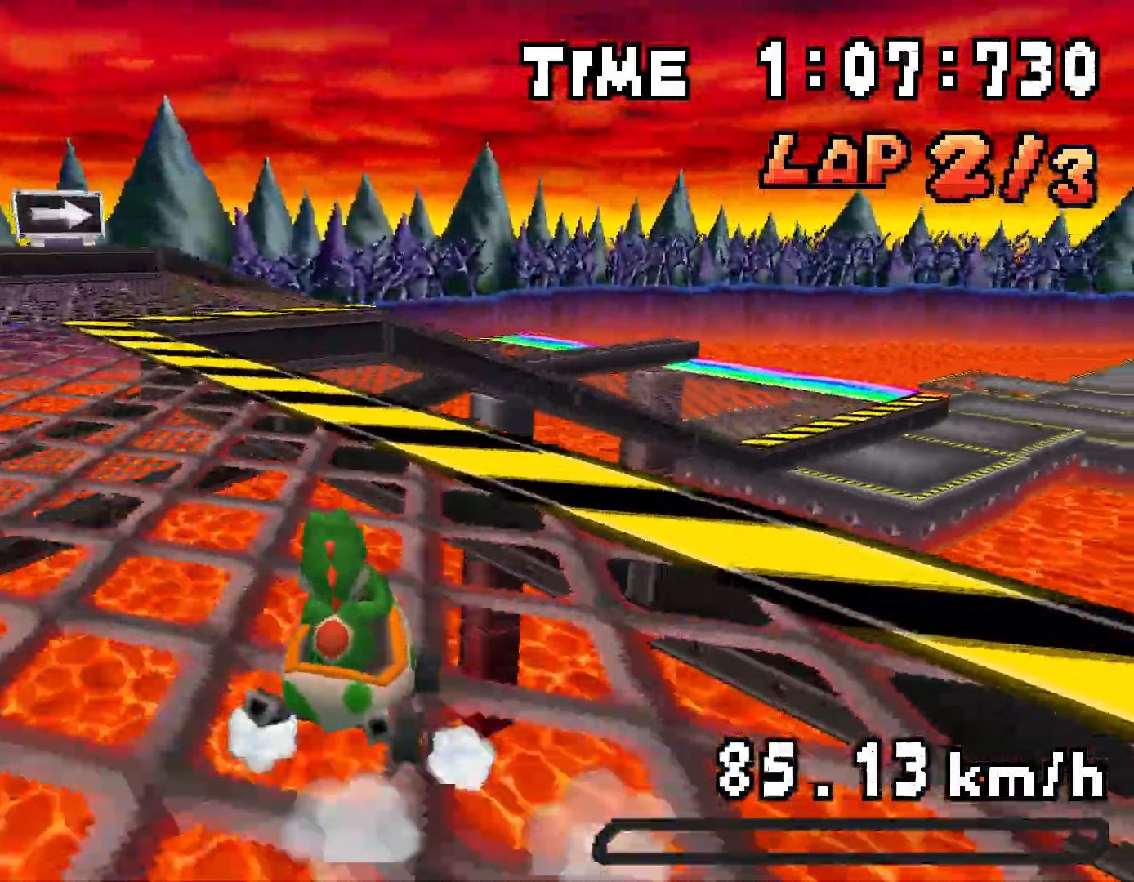
{"dt_ms": 501, "buttons": ["A", "DPAD_RIGHT"], "events": [[34, "DPAD_LEFT", "up"], [67, "DPAD_RIGHT", "down"], [234, "DPAD_RIGHT", "up"], [267, "DPAD_LEFT", "down"], [434, "DPAD_LEFT", "up"], [451, "DPAD_RIGHT", "down"], [484, "R1", "up"]]}
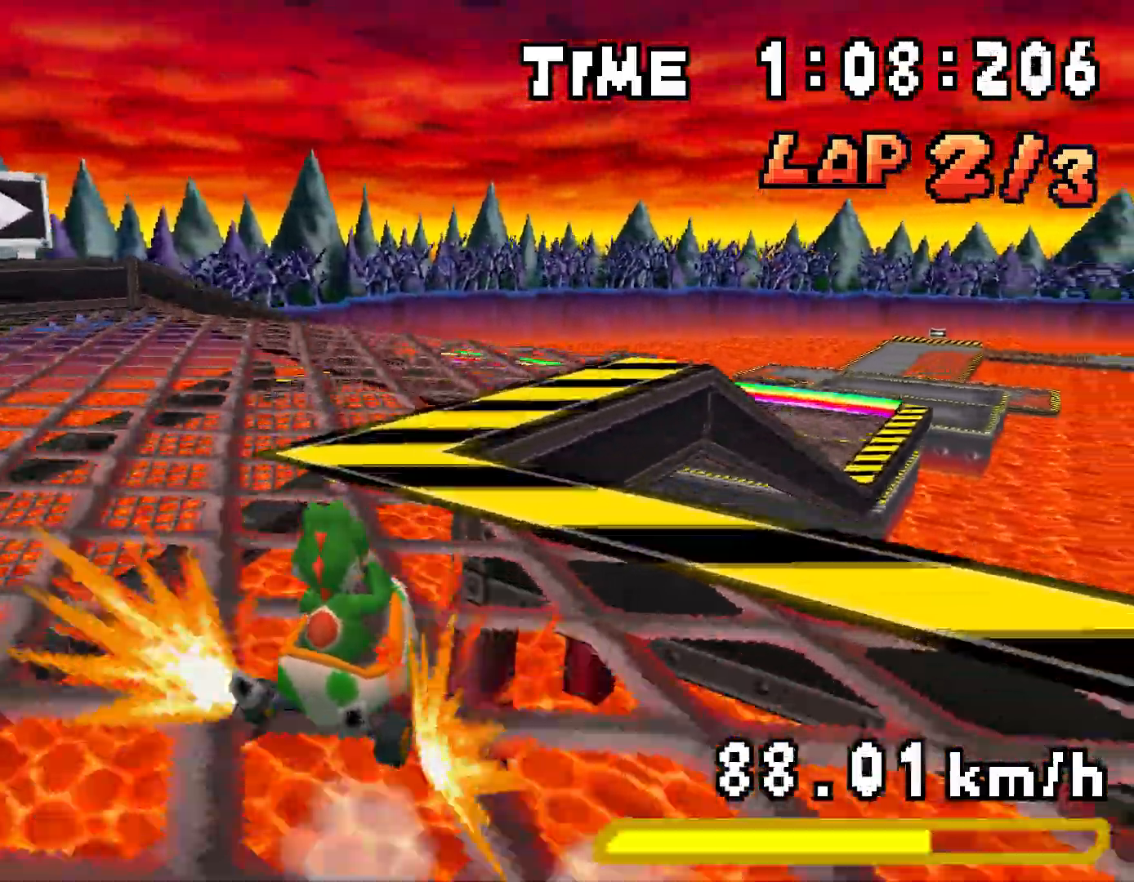
{"dt_ms": 500, "buttons": ["A"], "events": [[333, "DPAD_RIGHT", "up"]]}
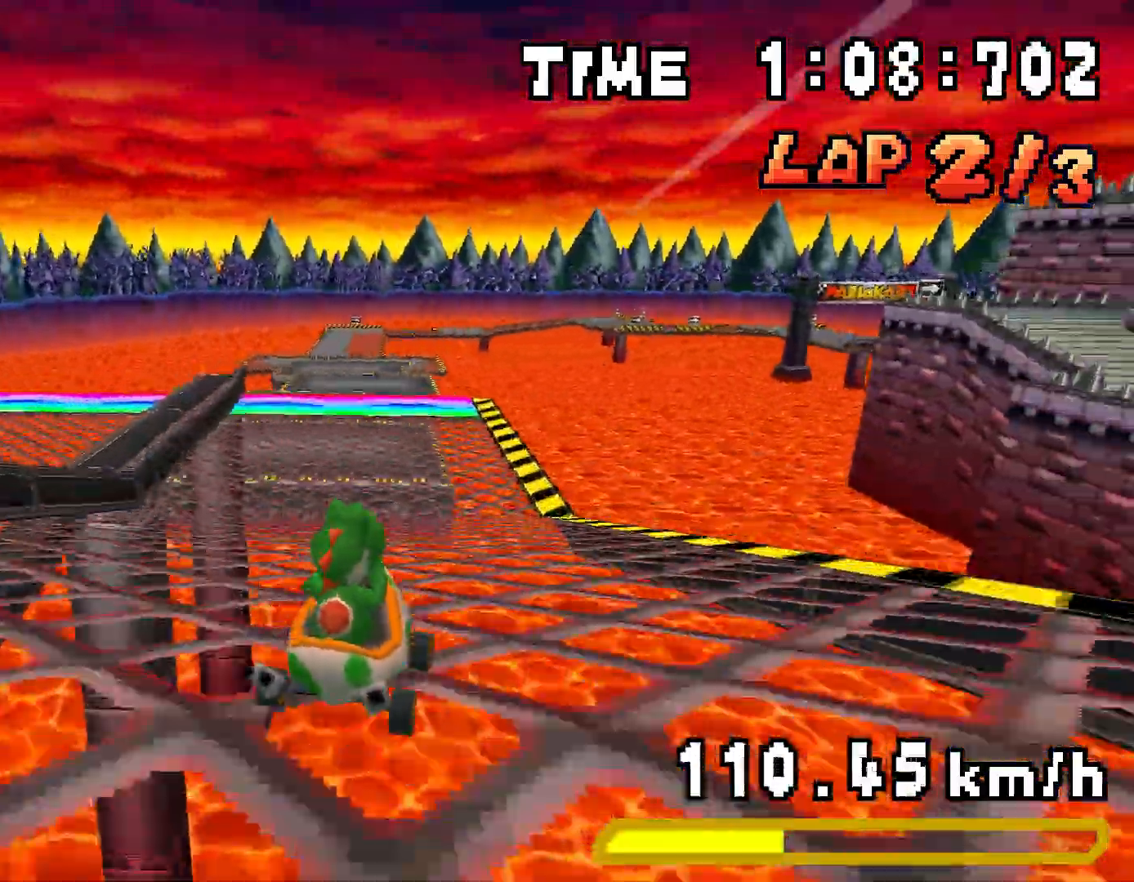
{"dt_ms": 501, "buttons": ["A", "DPAD_LEFT"], "events": [[34, "DPAD_LEFT", "down"], [167, "DPAD_LEFT", "up"], [451, "DPAD_LEFT", "down"]]}
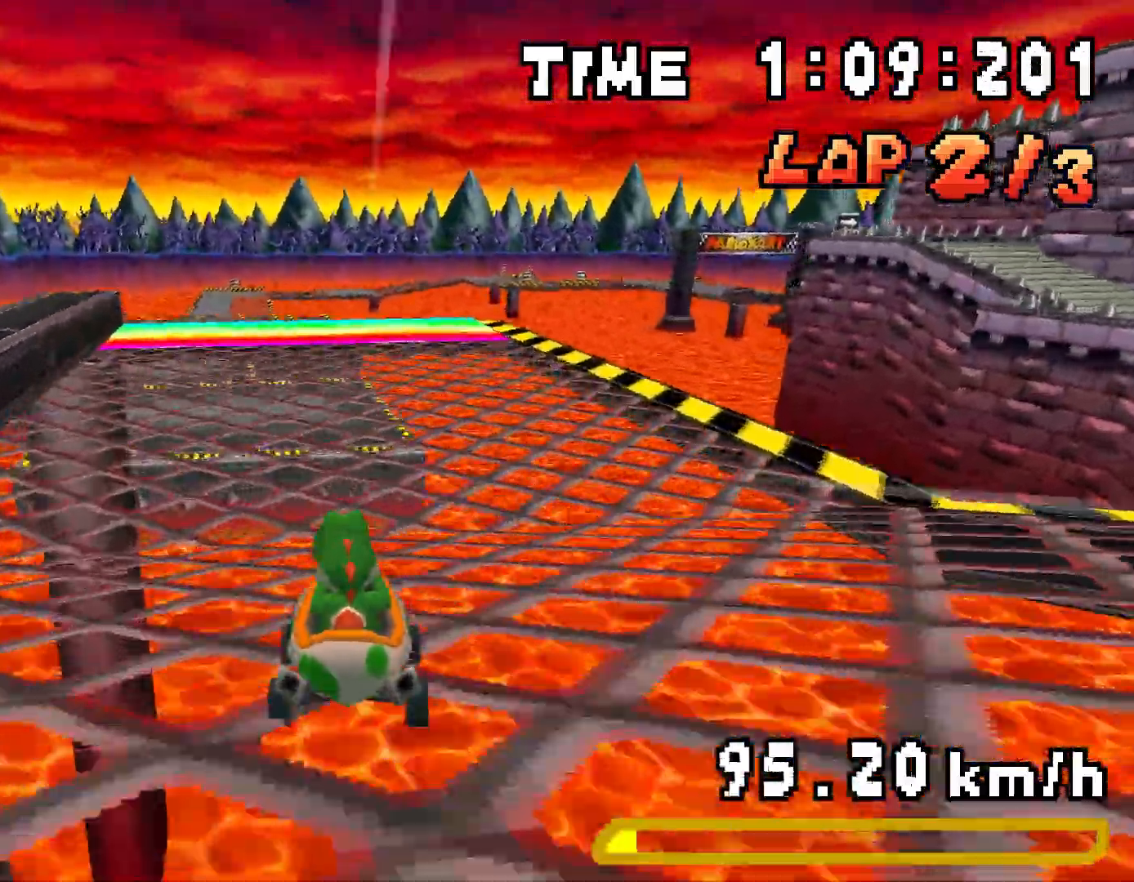
{"dt_ms": 500, "buttons": ["A"], "events": [[150, "DPAD_LEFT", "up"]]}
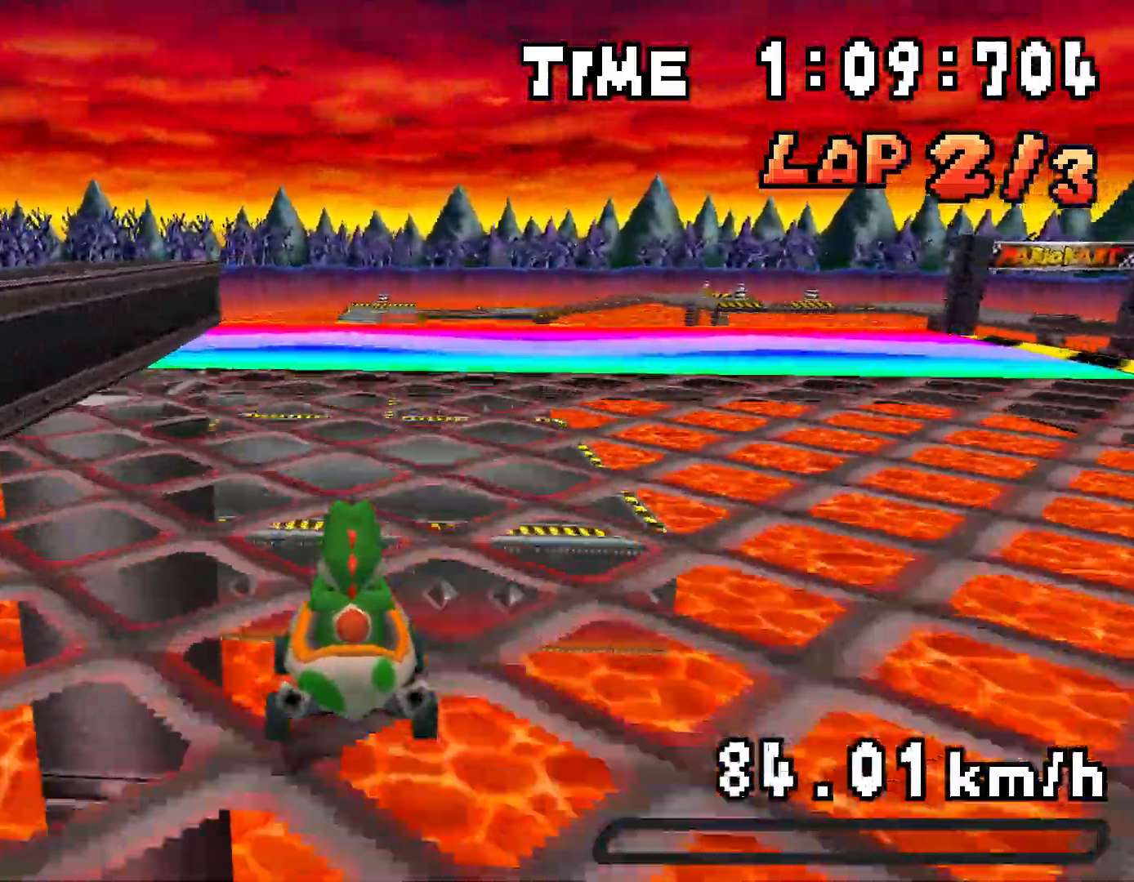
{"dt_ms": 501, "buttons": ["A"], "events": [[351, "DPAD_RIGHT", "down"], [401, "DPAD_RIGHT", "up"]]}
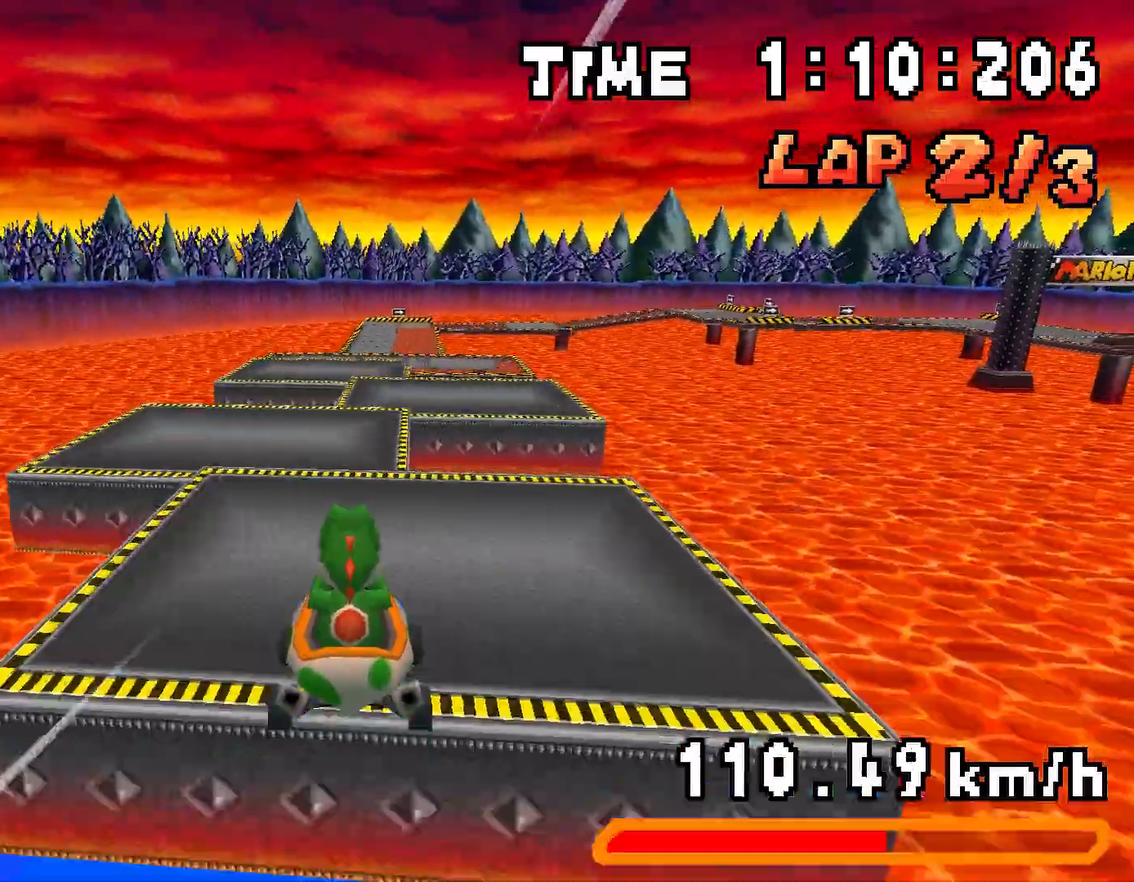
{"dt_ms": 500, "buttons": ["A"], "events": []}
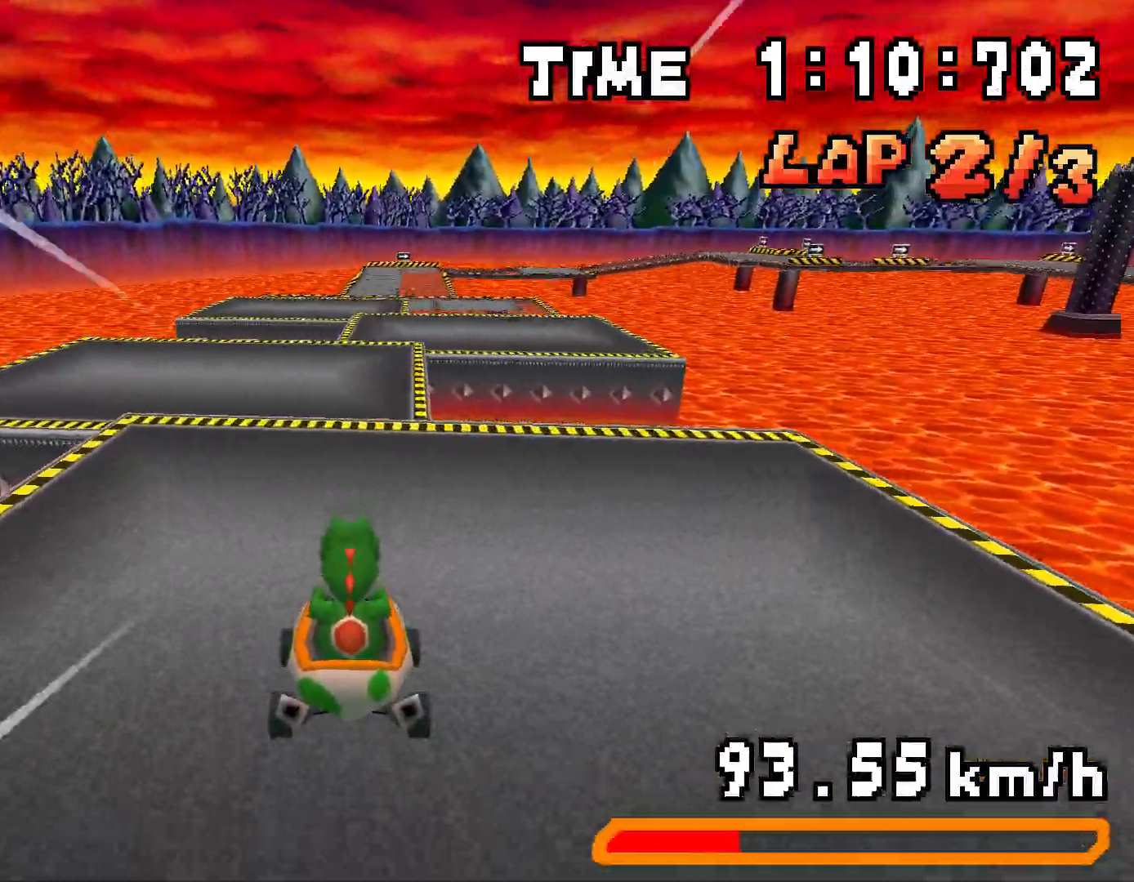
{"dt_ms": 501, "buttons": ["A"], "events": []}
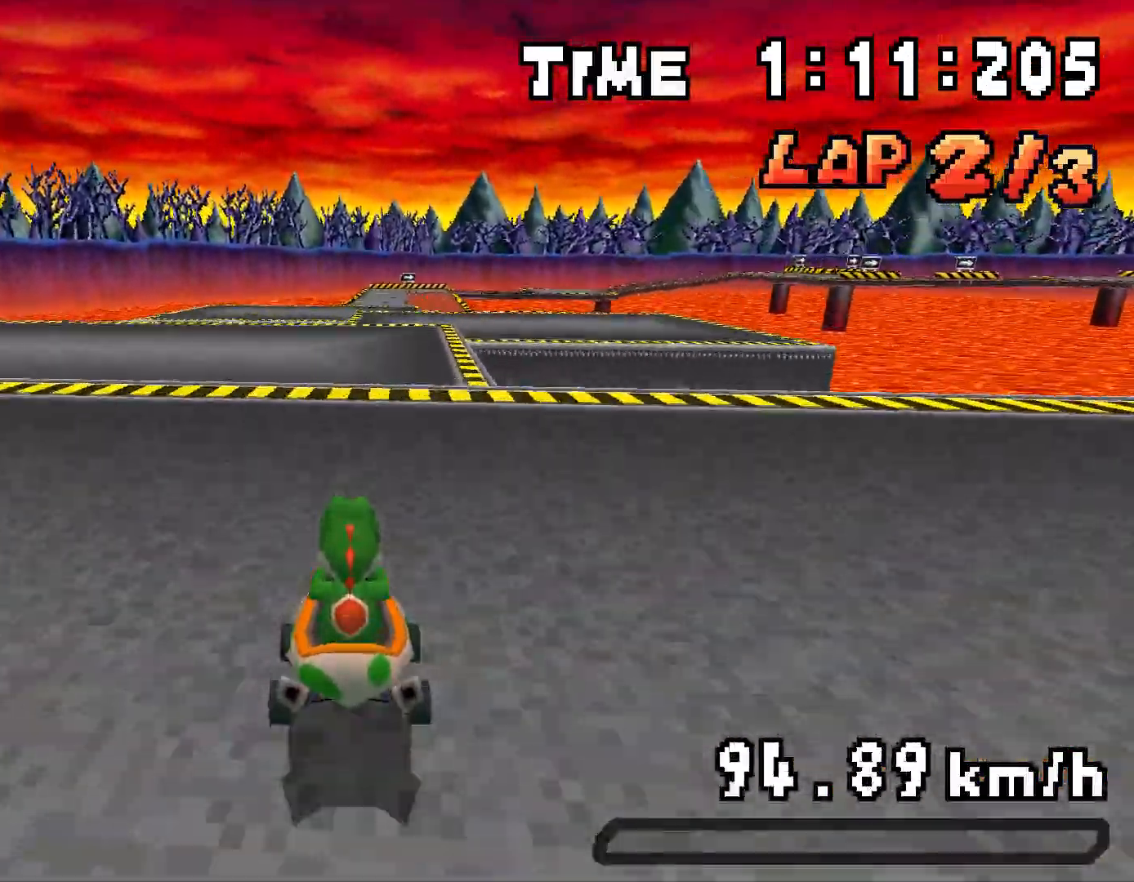
{"dt_ms": 500, "buttons": ["A", "R1", "DPAD_LEFT"], "events": [[267, "R1", "down"], [383, "DPAD_LEFT", "down"]]}
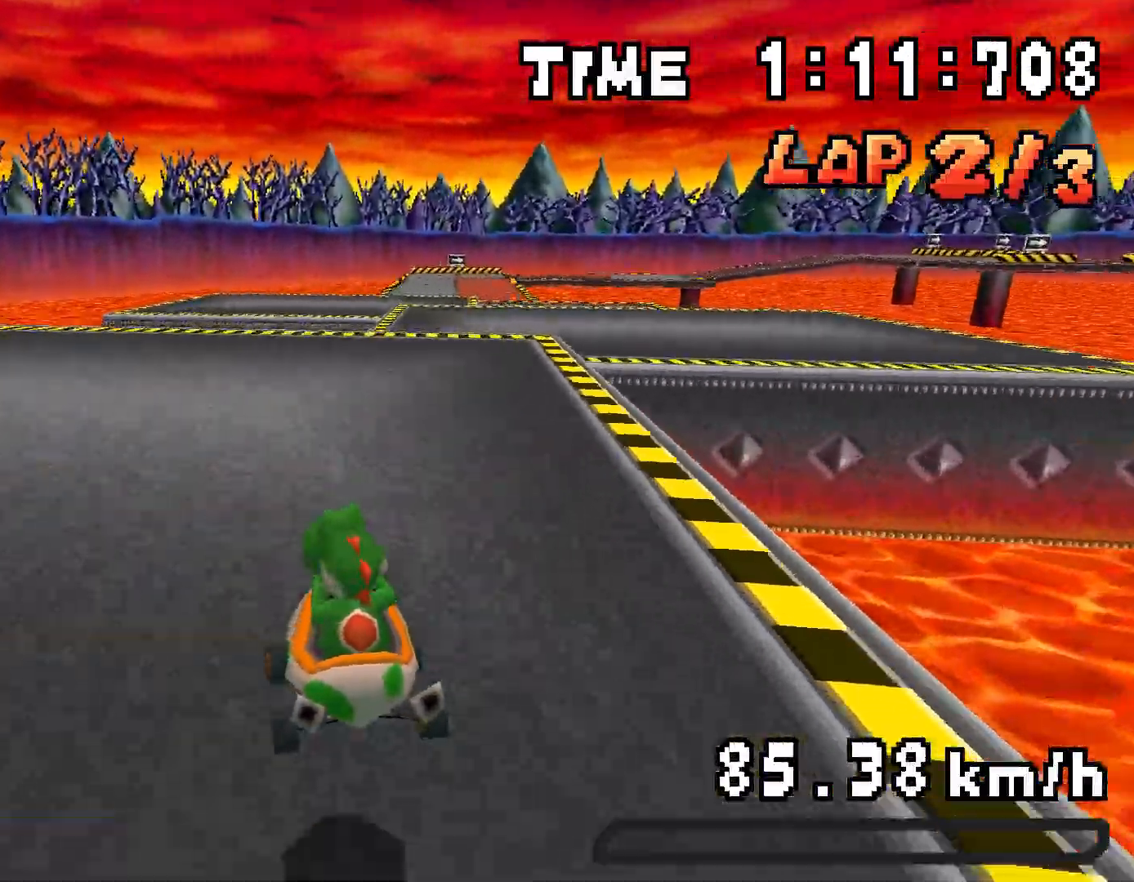
{"dt_ms": 501, "buttons": ["A", "R1", "DPAD_LEFT"], "events": [[150, "DPAD_LEFT", "up"], [167, "DPAD_RIGHT", "down"], [317, "DPAD_RIGHT", "up"], [351, "DPAD_LEFT", "down"], [434, "DPAD_LEFT", "up"], [501, "DPAD_LEFT", "down"]]}
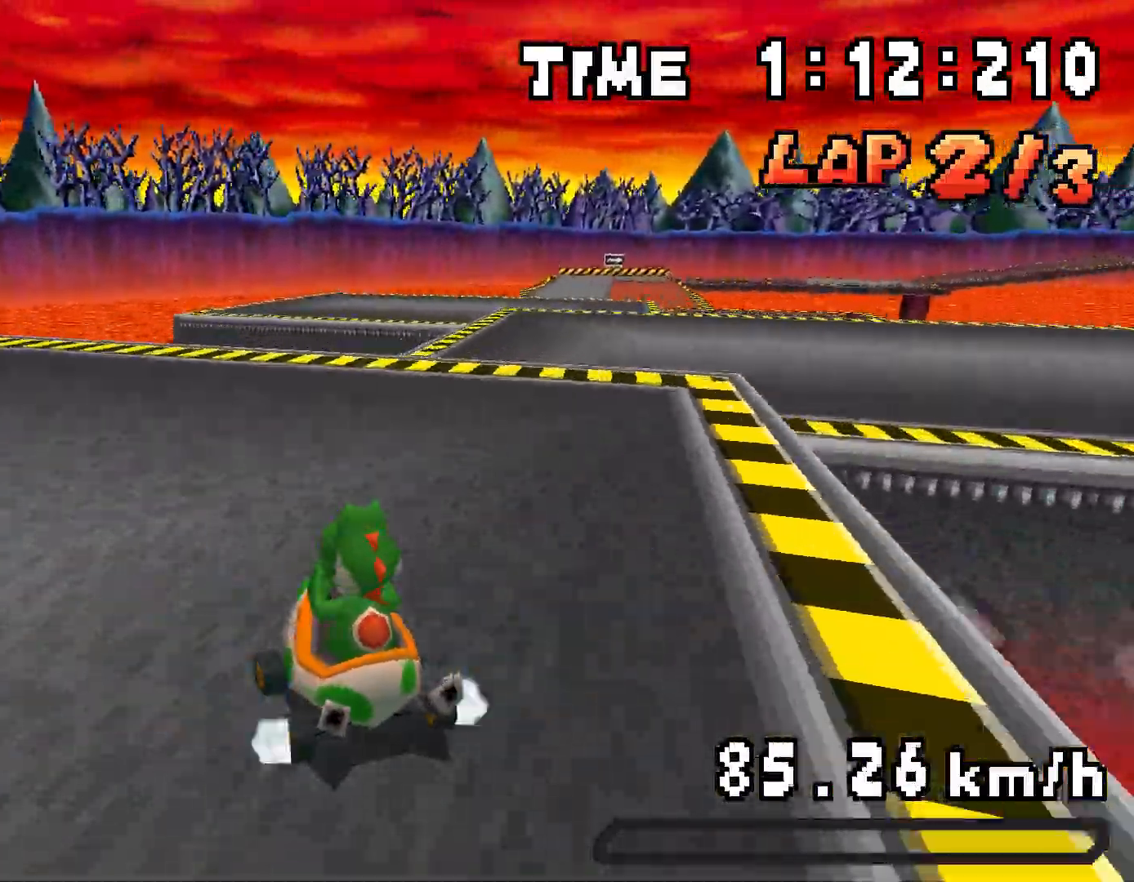
{"dt_ms": 500, "buttons": ["A", "DPAD_RIGHT"], "events": [[33, "DPAD_LEFT", "up"], [67, "DPAD_RIGHT", "down"], [217, "DPAD_RIGHT", "up"], [233, "DPAD_LEFT", "down"], [250, "R1", "up"], [300, "DPAD_LEFT", "up"], [317, "R1", "down"], [333, "DPAD_RIGHT", "down"], [484, "R1", "up"]]}
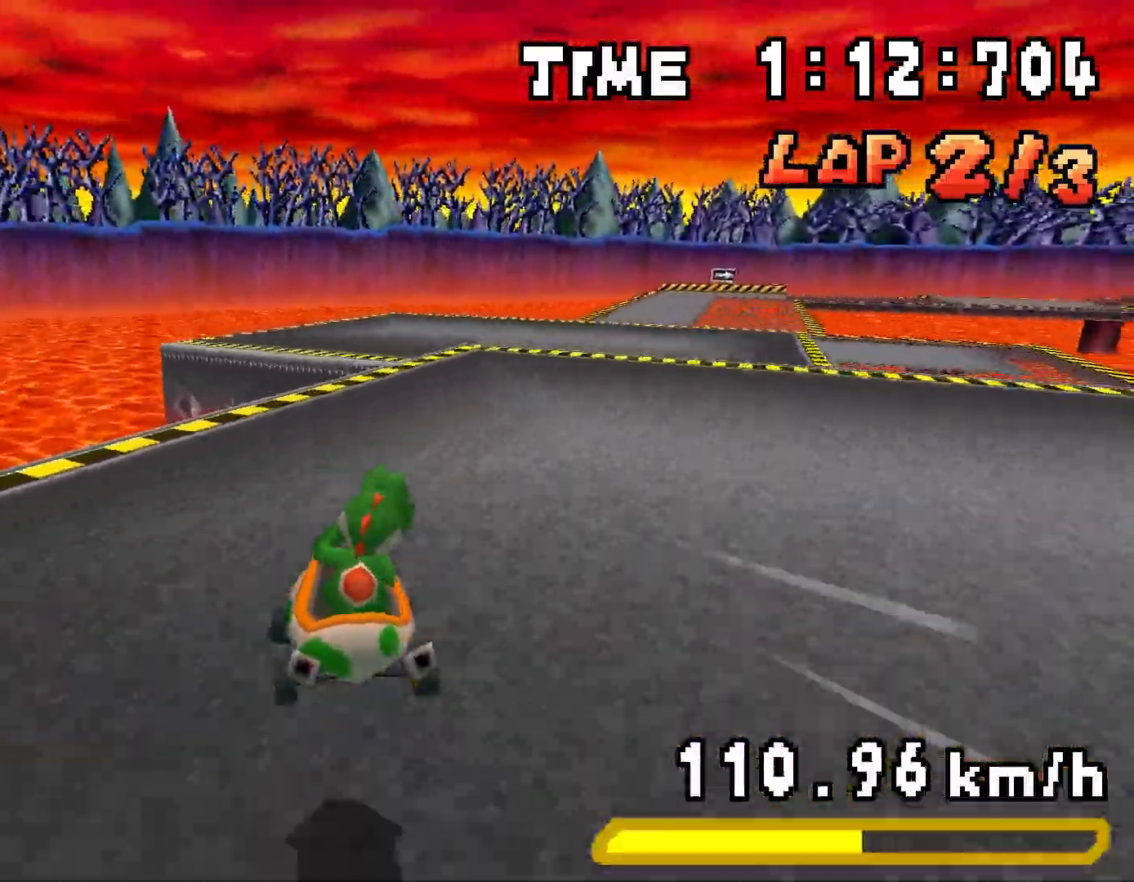
{"dt_ms": 501, "buttons": ["A", "R1", "DPAD_RIGHT"], "events": [[384, "R1", "down"]]}
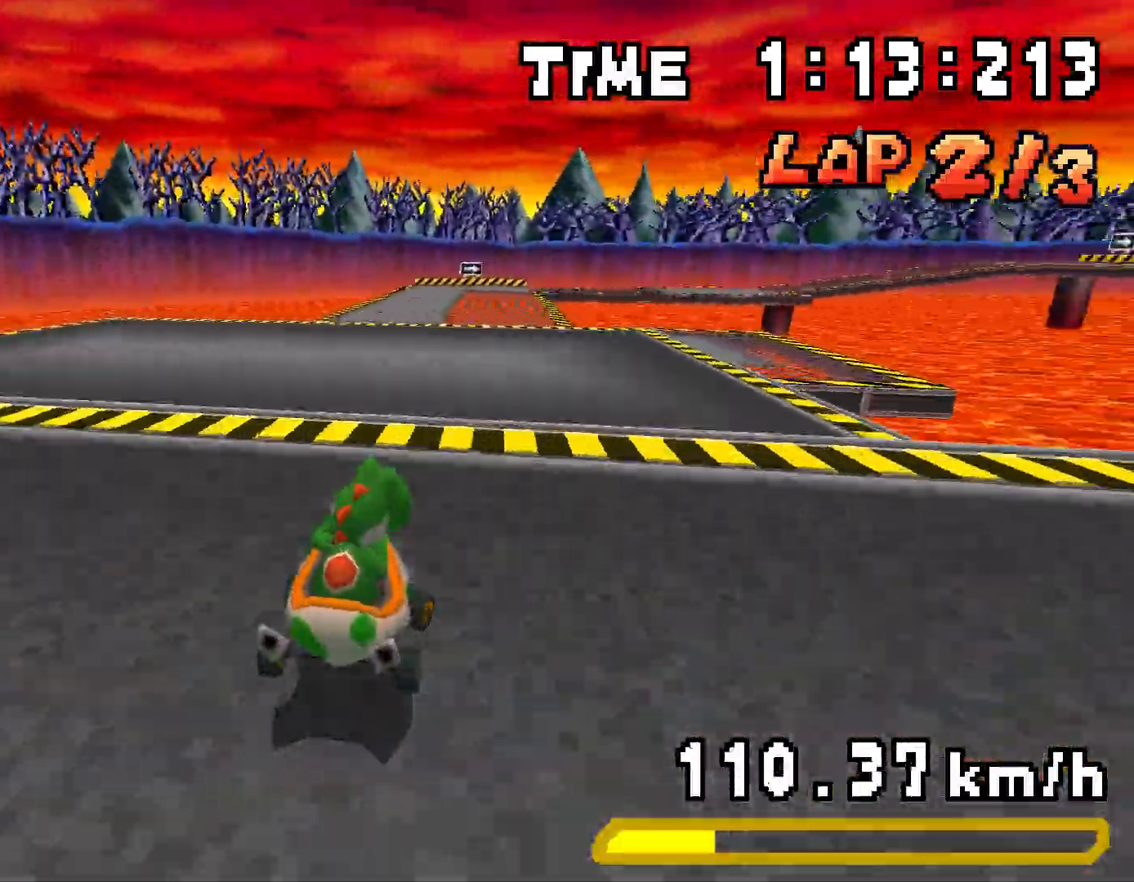
{"dt_ms": 500, "buttons": ["A", "R1"], "events": [[267, "DPAD_RIGHT", "up"], [300, "DPAD_LEFT", "down"], [434, "DPAD_LEFT", "up"]]}
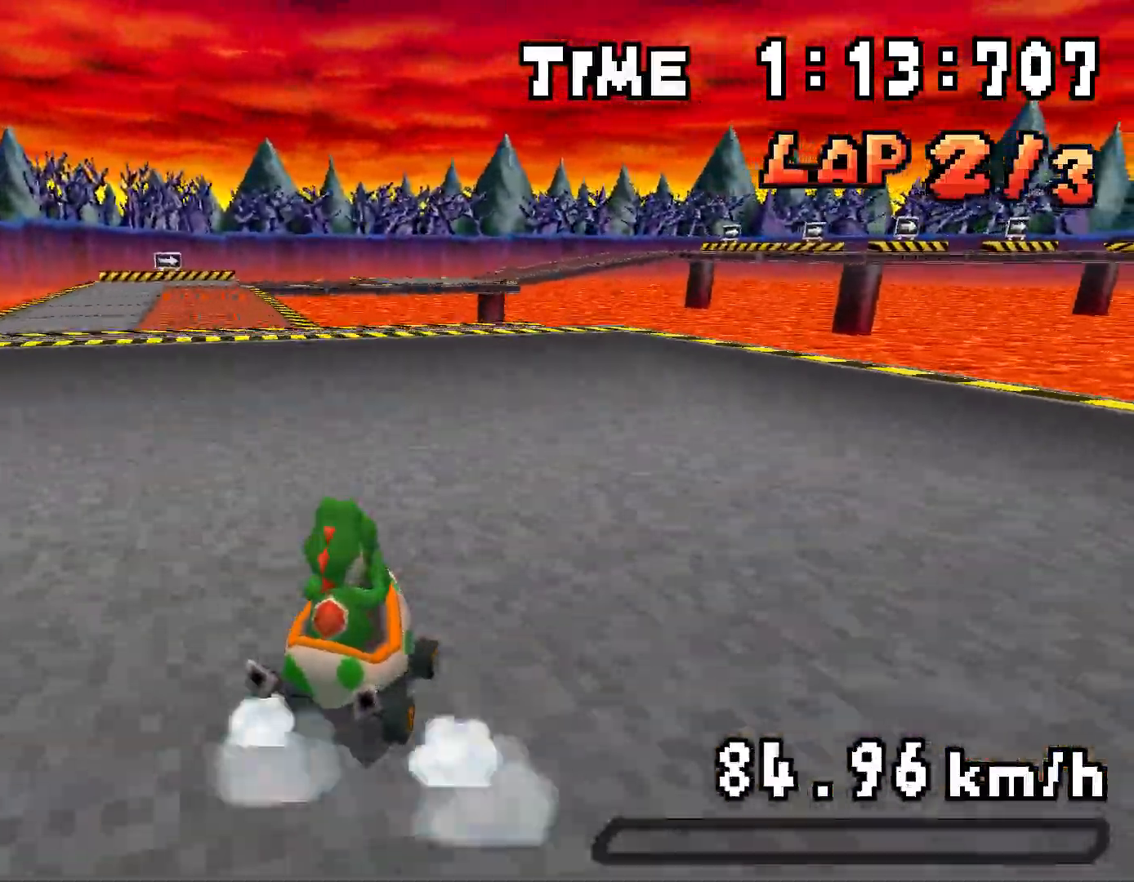
{"dt_ms": 501, "buttons": ["A", "DPAD_LEFT"], "events": [[34, "DPAD_LEFT", "down"], [100, "DPAD_LEFT", "up"], [150, "DPAD_RIGHT", "down"], [351, "DPAD_RIGHT", "up"], [384, "DPAD_LEFT", "down"], [484, "R1", "up"]]}
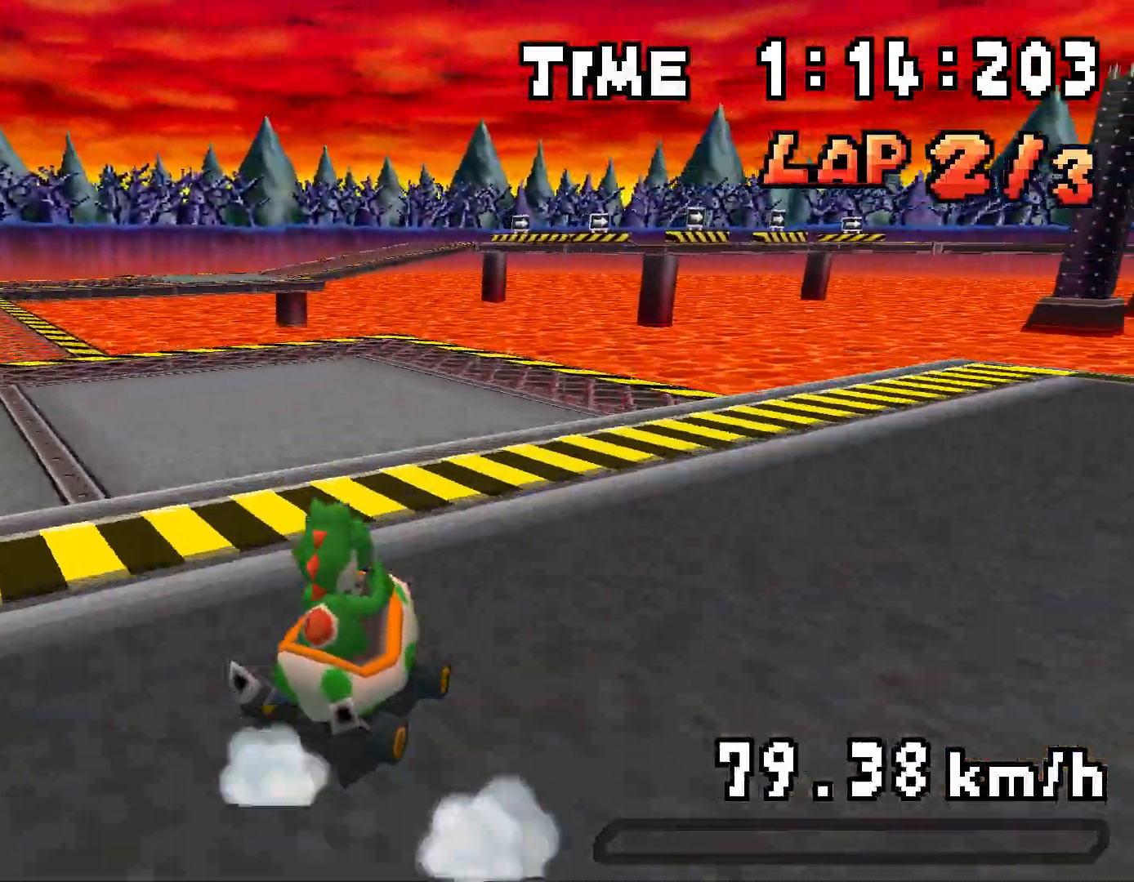
{"dt_ms": 500, "buttons": ["A", "DPAD_LEFT"], "events": []}
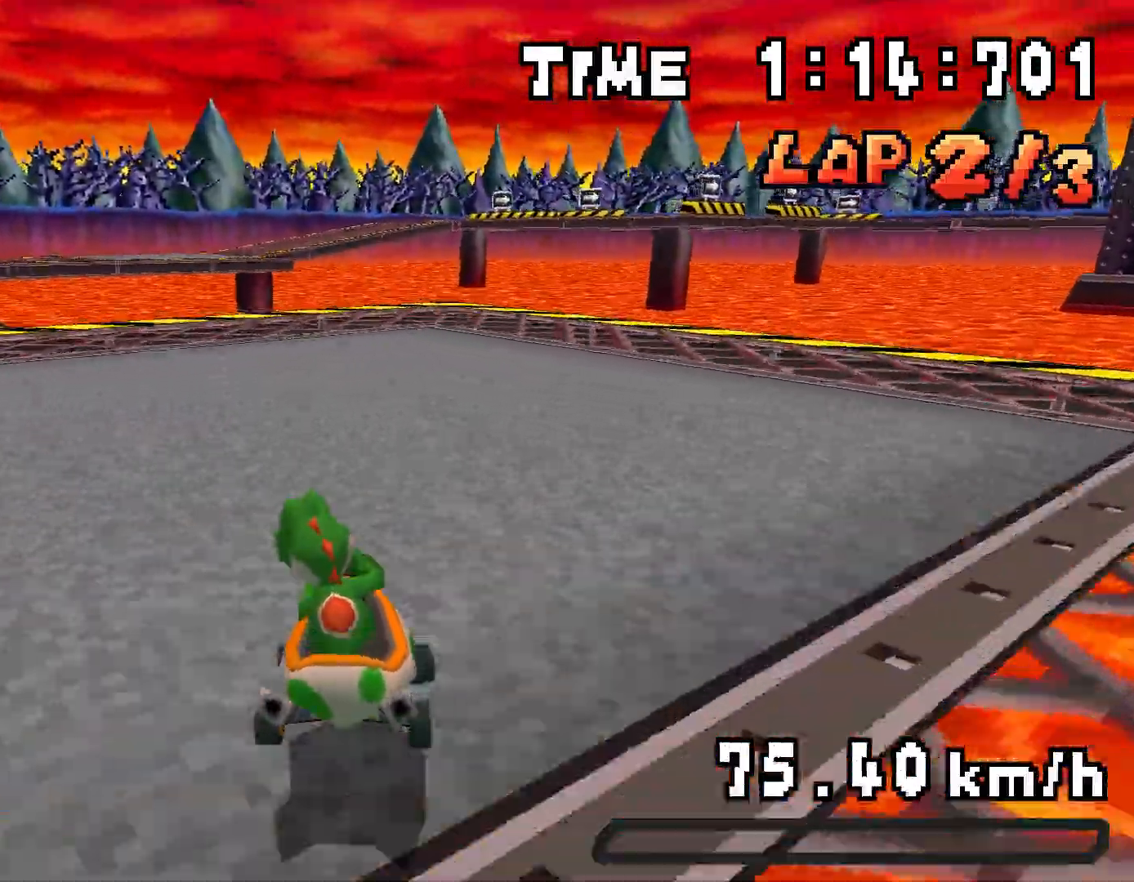
{"dt_ms": 501, "buttons": ["A", "DPAD_LEFT"], "events": []}
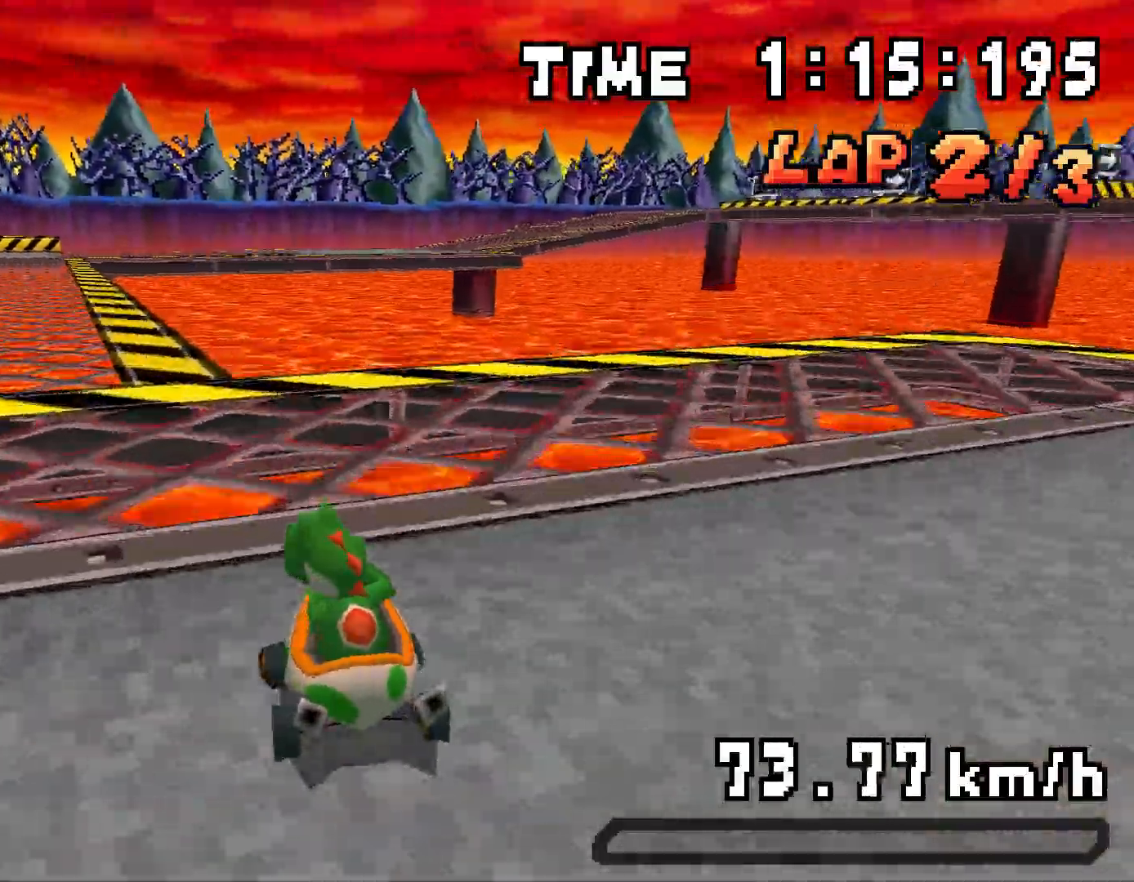
{"dt_ms": 500, "buttons": ["A", "R1", "DPAD_LEFT"], "events": [[100, "DPAD_LEFT", "up"], [117, "R1", "down"], [200, "DPAD_RIGHT", "down"], [383, "DPAD_RIGHT", "up"], [417, "DPAD_LEFT", "down"]]}
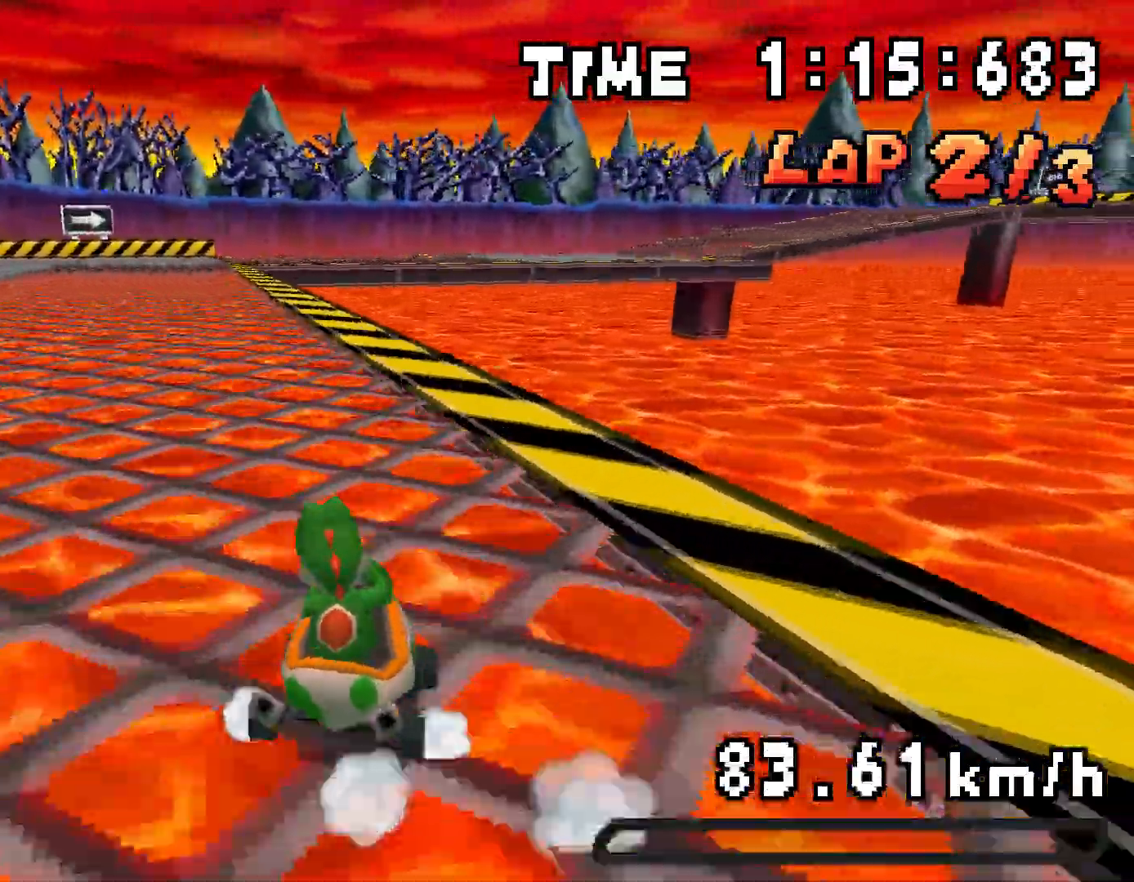
{"dt_ms": 501, "buttons": ["A", "R1", "DPAD_RIGHT"], "events": [[50, "DPAD_LEFT", "up"], [84, "DPAD_RIGHT", "down"], [267, "DPAD_RIGHT", "up"], [284, "DPAD_LEFT", "down"], [467, "DPAD_LEFT", "up"], [484, "DPAD_RIGHT", "down"]]}
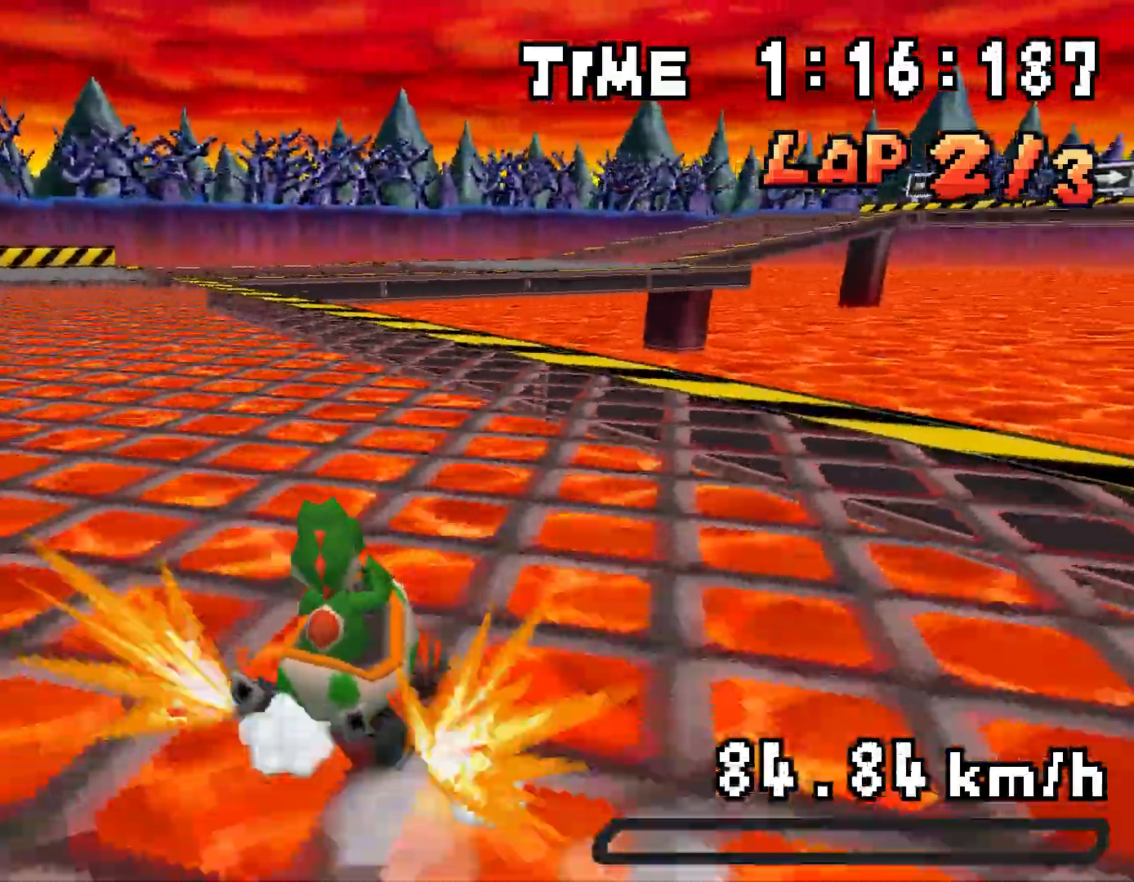
{"dt_ms": 500, "buttons": ["A", "R1", "DPAD_LEFT"], "events": [[33, "R1", "up"], [50, "DPAD_RIGHT", "up"], [83, "DPAD_LEFT", "down"], [133, "DPAD_LEFT", "up"], [167, "R1", "down"], [283, "DPAD_RIGHT", "down"], [383, "DPAD_RIGHT", "up"], [400, "DPAD_LEFT", "down"]]}
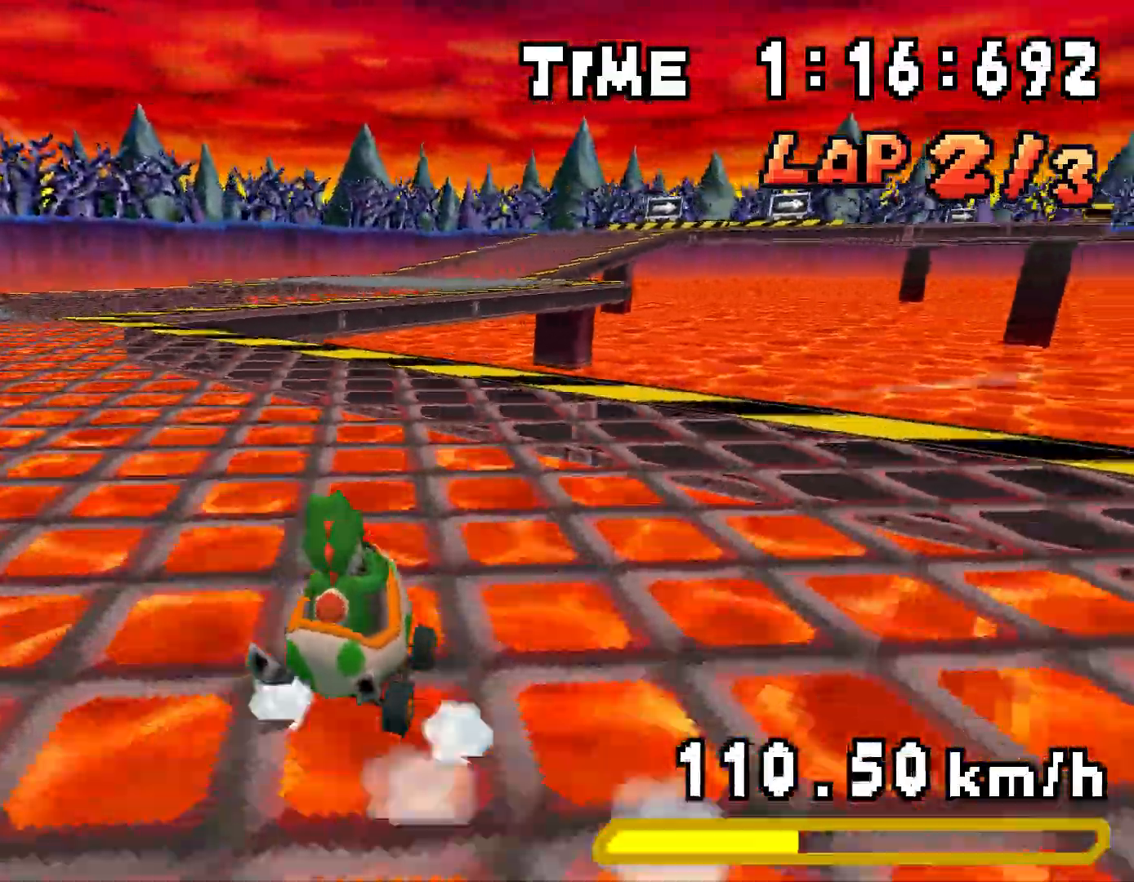
{"dt_ms": 501, "buttons": ["A", "R1", "DPAD_LEFT"], "events": [[150, "DPAD_LEFT", "up"], [184, "DPAD_RIGHT", "down"], [367, "DPAD_RIGHT", "up"], [384, "DPAD_LEFT", "down"]]}
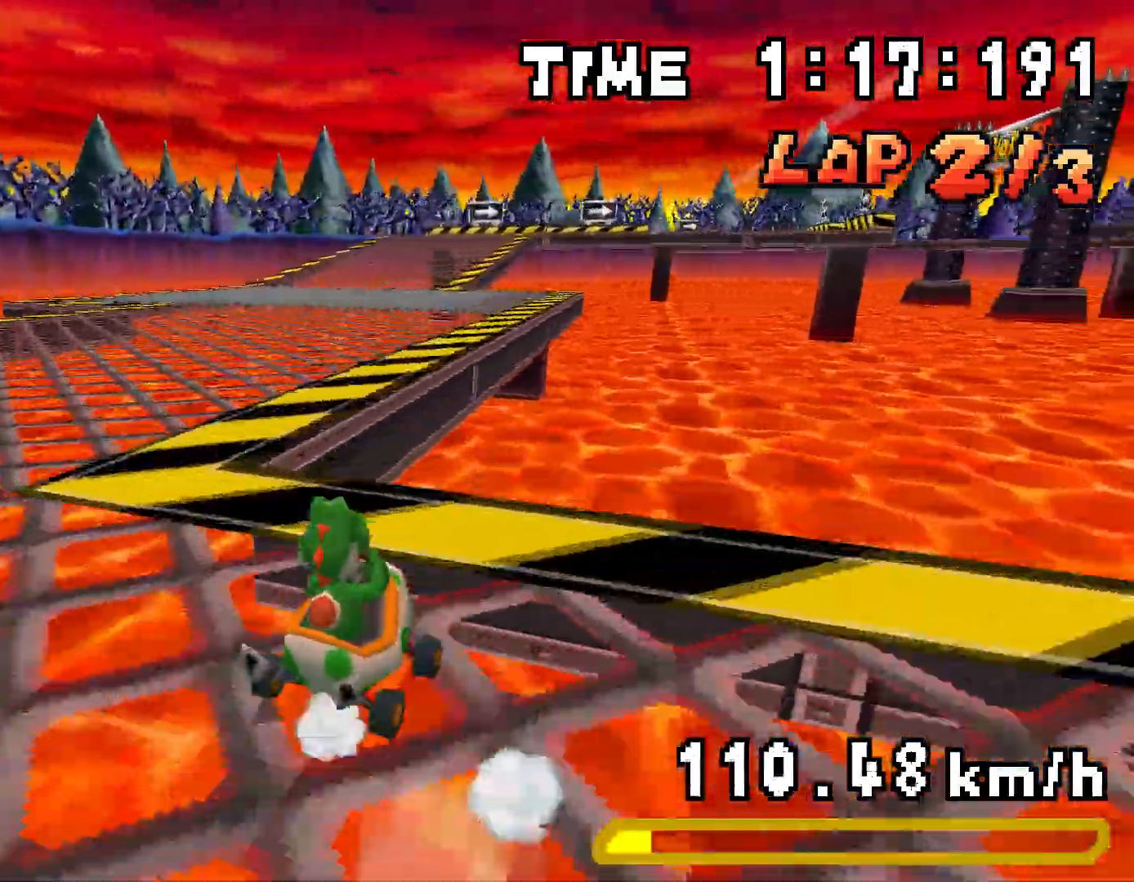
{"dt_ms": 984, "buttons": ["A", "R1", "DPAD_LEFT"], "events": [[67, "DPAD_LEFT", "up"], [83, "DPAD_RIGHT", "down"], [117, "R1", "up"], [150, "DPAD_RIGHT", "up"], [233, "R1", "down"], [367, "DPAD_RIGHT", "down"], [484, "DPAD_RIGHT", "up"], [517, "DPAD_LEFT", "down"], [584, "DPAD_LEFT", "up"], [650, "DPAD_LEFT", "down"], [700, "DPAD_LEFT", "up"], [751, "DPAD_RIGHT", "down"], [901, "DPAD_RIGHT", "up"], [917, "DPAD_LEFT", "down"]]}
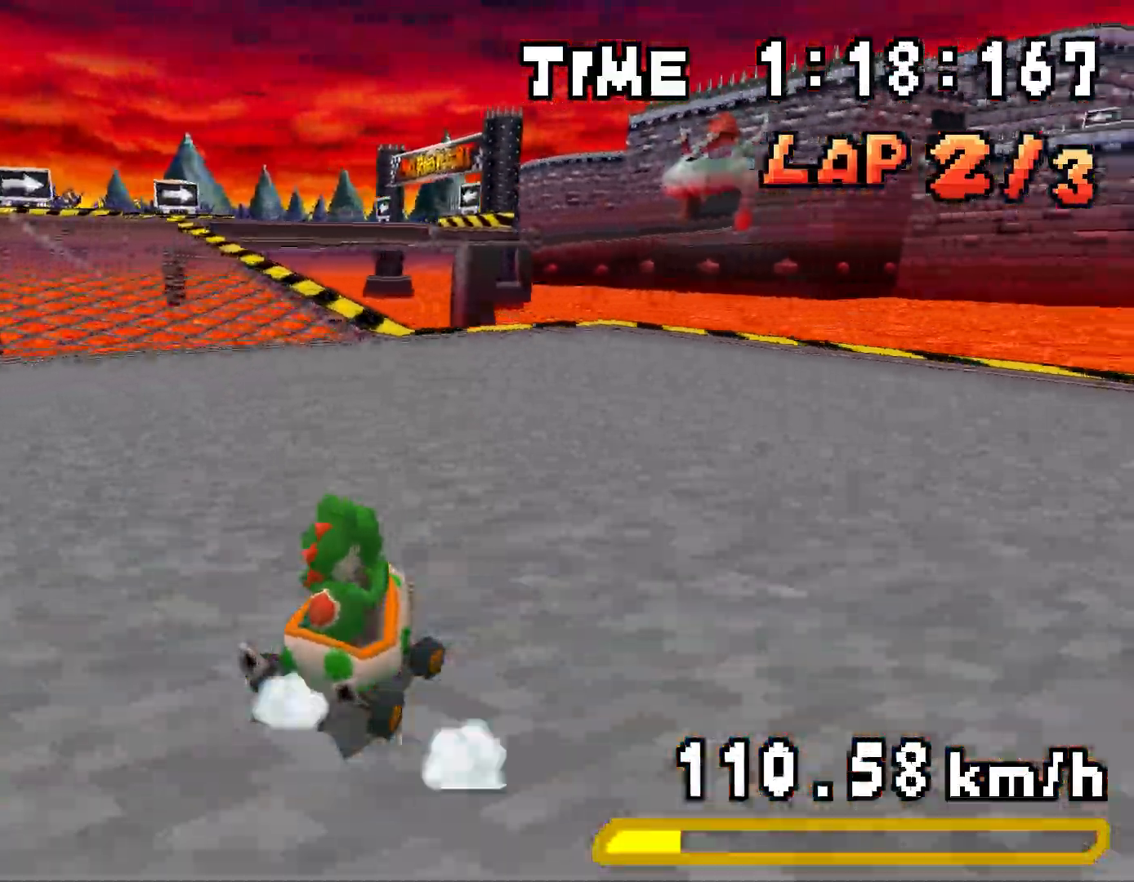
{"dt_ms": 501, "buttons": ["A", "R1", "DPAD_LEFT"], "events": [[134, "DPAD_LEFT", "up"], [150, "DPAD_RIGHT", "down"], [200, "R1", "up"], [217, "DPAD_RIGHT", "up"], [234, "DPAD_LEFT", "down"], [350, "R1", "down"]]}